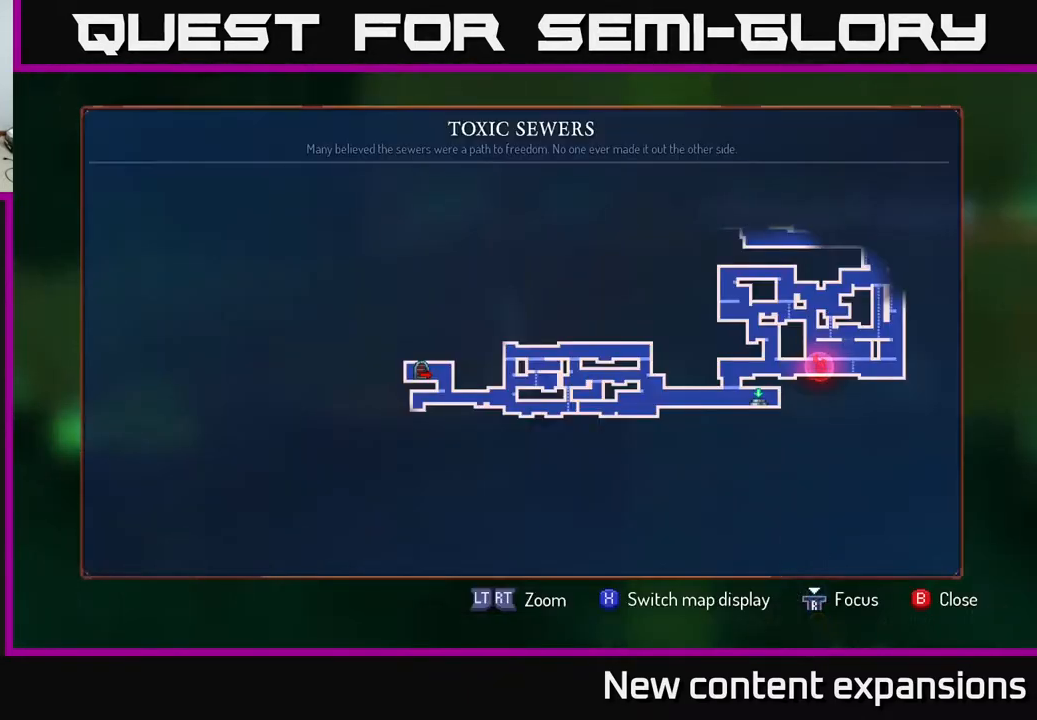
Gameplay with a controller (Xbox layout); each line is a JSON object with the inputs held at the frame after it. "events" lists button and stick changes between this image and that frame as [ms after this image, input, new state], when the widget could be followed in between.
{"buttons": [], "left_stick": "center", "right_stick": "center", "events": [[267, "SELECT", "down"], [333, "SELECT", "up"], [383, "A", "down"], [500, "A", "up"]]}
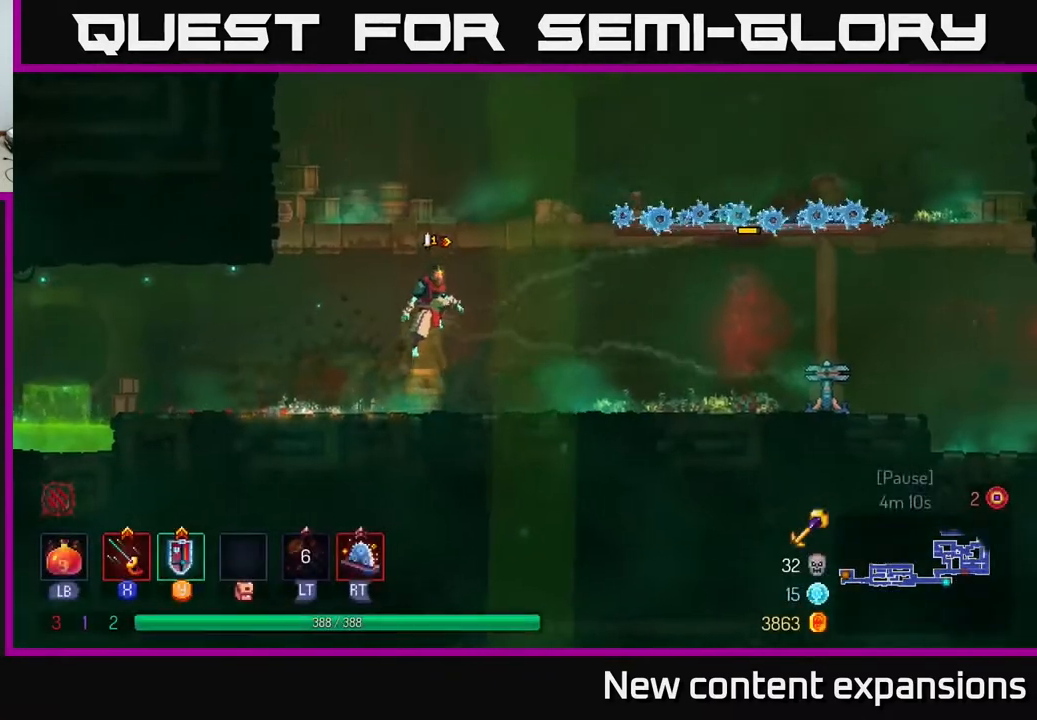
{"buttons": ["DPAD_RIGHT"], "left_stick": "center", "right_stick": "center", "events": [[33, "DPAD_RIGHT", "down"], [67, "A", "down"], [217, "A", "up"], [233, "DPAD_RIGHT", "up"], [417, "DPAD_RIGHT", "down"]]}
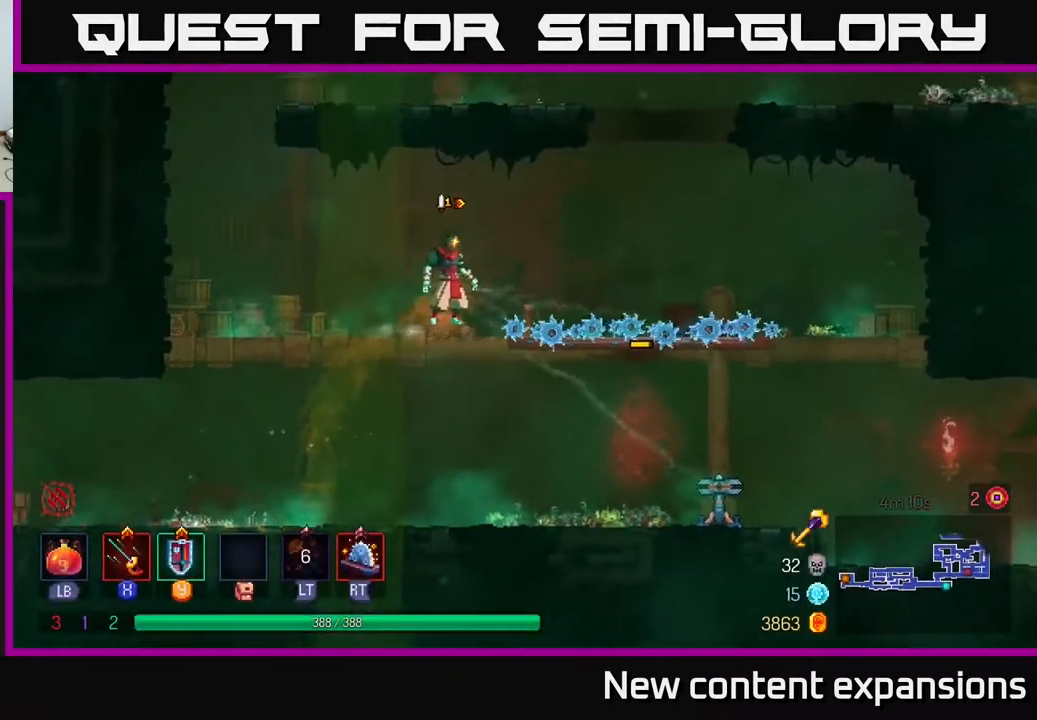
{"buttons": ["DPAD_RIGHT"], "left_stick": "center", "right_stick": "center", "events": [[100, "A", "down"], [183, "A", "up"], [250, "A", "down"], [433, "A", "up"]]}
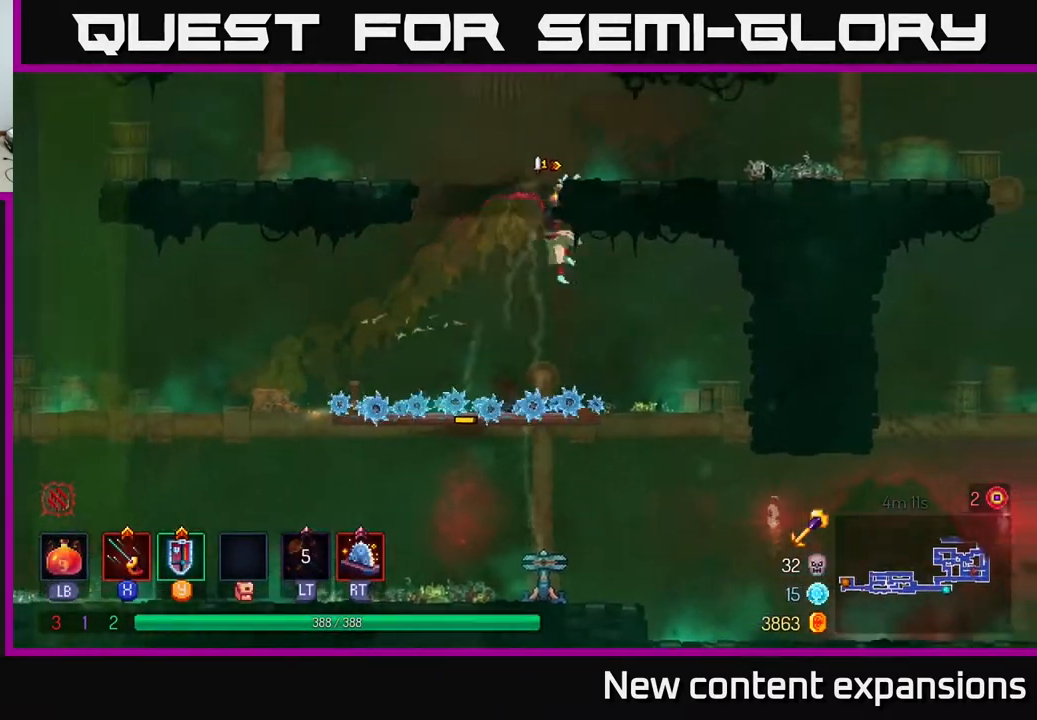
{"buttons": ["DPAD_RIGHT"], "left_stick": "center", "right_stick": "center", "events": []}
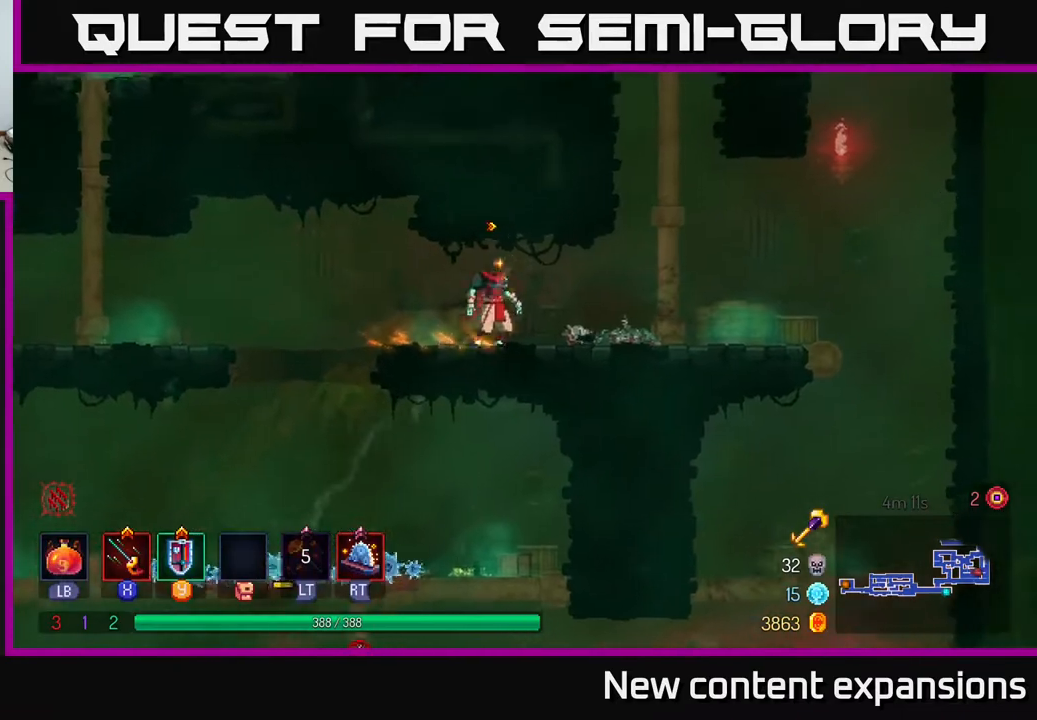
{"buttons": ["A", "DPAD_UP", "DPAD_LEFT"], "left_stick": "center", "right_stick": "center", "events": [[267, "A", "down"], [317, "DPAD_RIGHT", "up"], [350, "A", "up"], [367, "DPAD_LEFT", "down"], [400, "A", "down"], [400, "DPAD_UP", "down"]]}
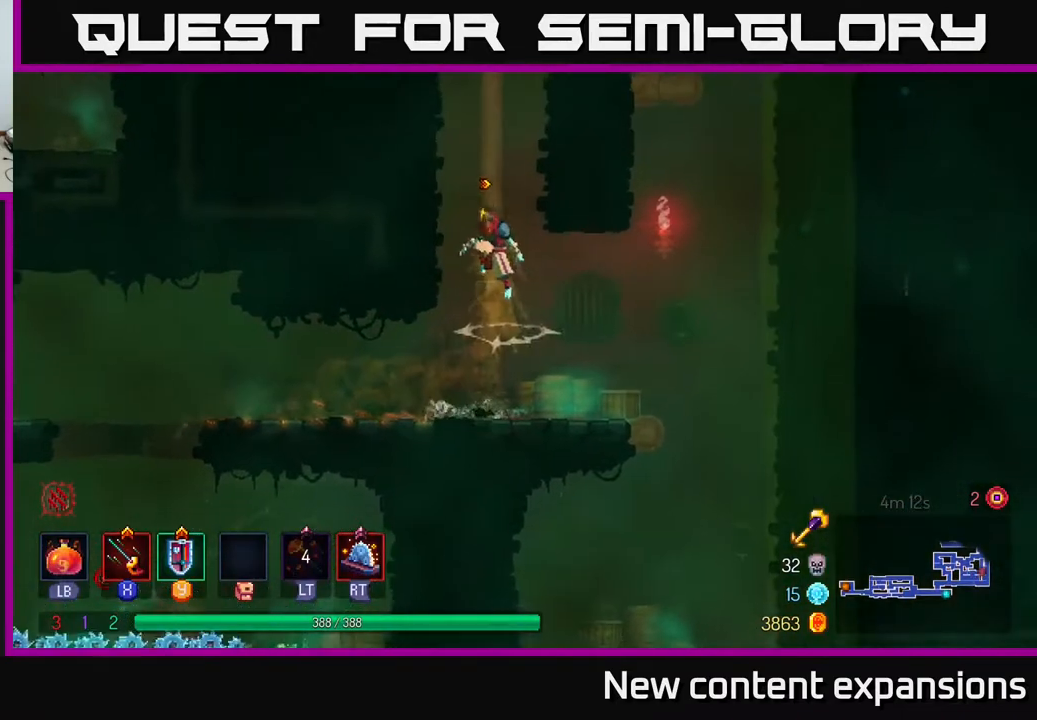
{"buttons": ["A", "DPAD_UP"], "left_stick": "center", "right_stick": "center", "events": [[50, "A", "up"], [467, "DPAD_LEFT", "up"], [500, "A", "down"]]}
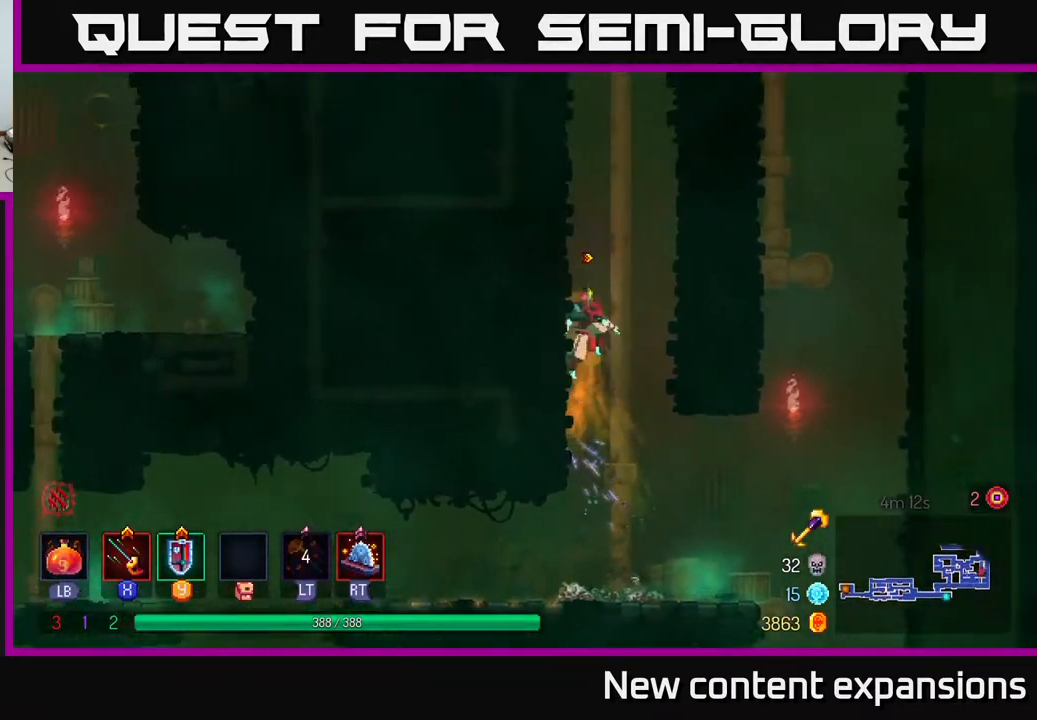
{"buttons": ["DPAD_UP", "DPAD_LEFT"], "left_stick": "center", "right_stick": "center", "events": [[17, "DPAD_RIGHT", "down"], [133, "A", "up"], [250, "A", "down"], [250, "DPAD_RIGHT", "up"], [283, "DPAD_LEFT", "down"], [450, "A", "up"]]}
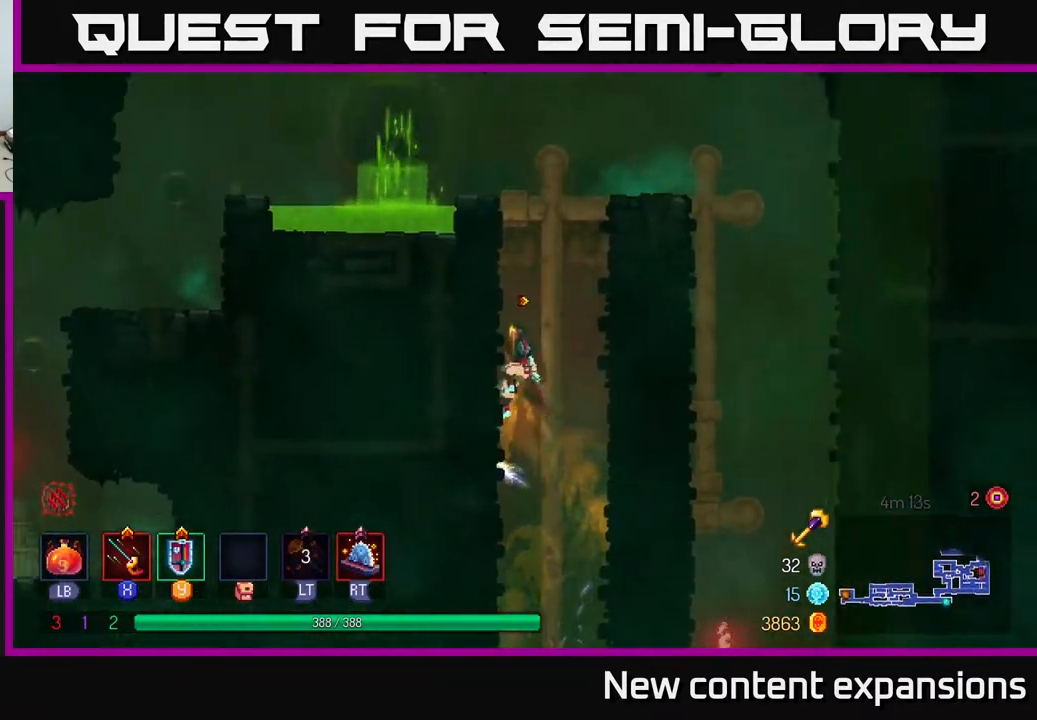
{"buttons": ["DPAD_UP", "DPAD_RIGHT"], "left_stick": "center", "right_stick": "center", "events": [[17, "DPAD_LEFT", "up"], [33, "A", "down"], [33, "DPAD_RIGHT", "down"], [217, "A", "up"], [250, "DPAD_RIGHT", "up"], [300, "A", "down"], [350, "DPAD_LEFT", "down"], [433, "DPAD_LEFT", "up"], [450, "A", "up"], [450, "DPAD_RIGHT", "down"]]}
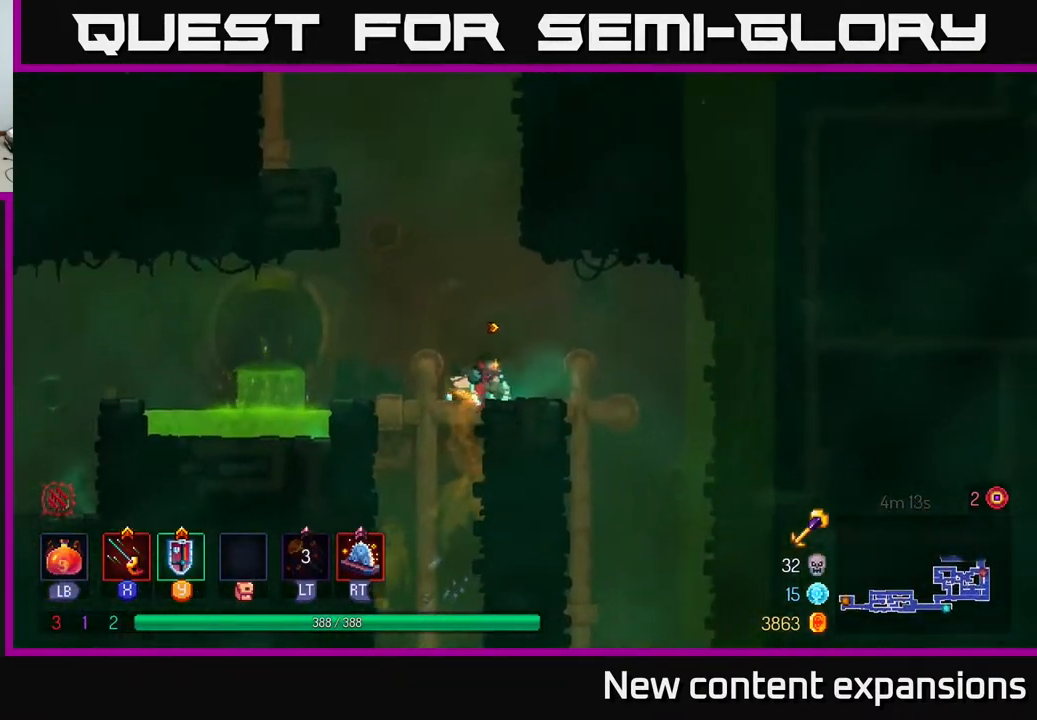
{"buttons": ["A", "DPAD_UP", "DPAD_RIGHT"], "left_stick": "center", "right_stick": "center", "events": [[50, "DPAD_RIGHT", "up"], [67, "DPAD_UP", "up"], [217, "A", "down"], [250, "DPAD_LEFT", "down"], [333, "A", "up"], [417, "A", "down"], [417, "DPAD_LEFT", "up"], [417, "DPAD_UP", "down"], [433, "DPAD_RIGHT", "down"]]}
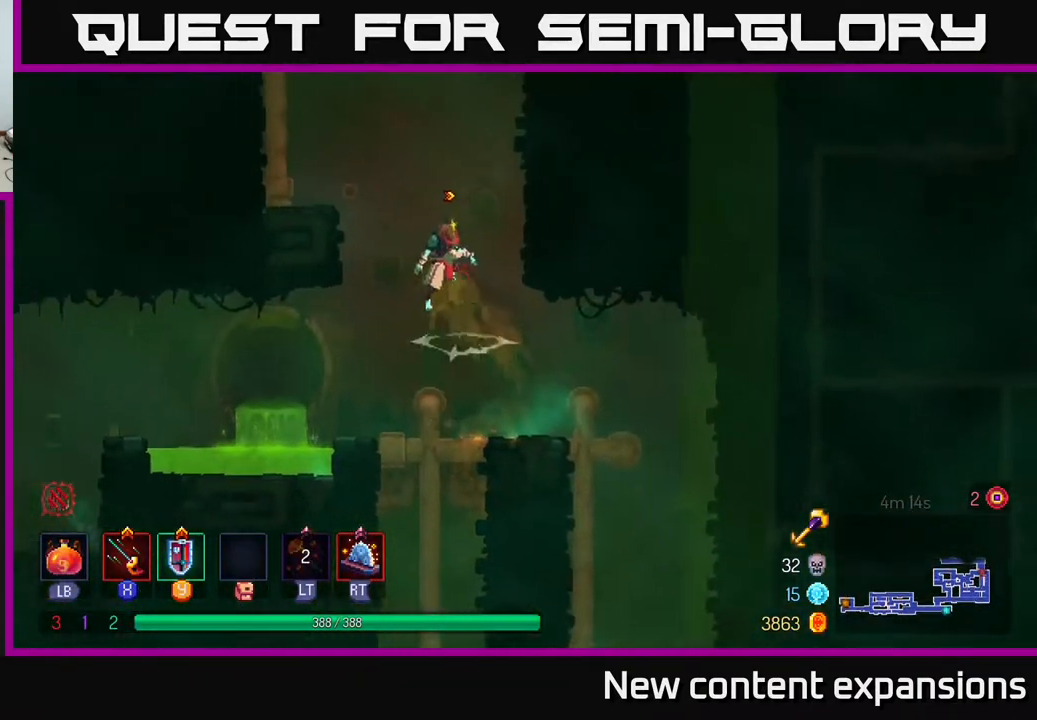
{"buttons": ["DPAD_UP", "DPAD_RIGHT"], "left_stick": "center", "right_stick": "center", "events": [[233, "A", "up"]]}
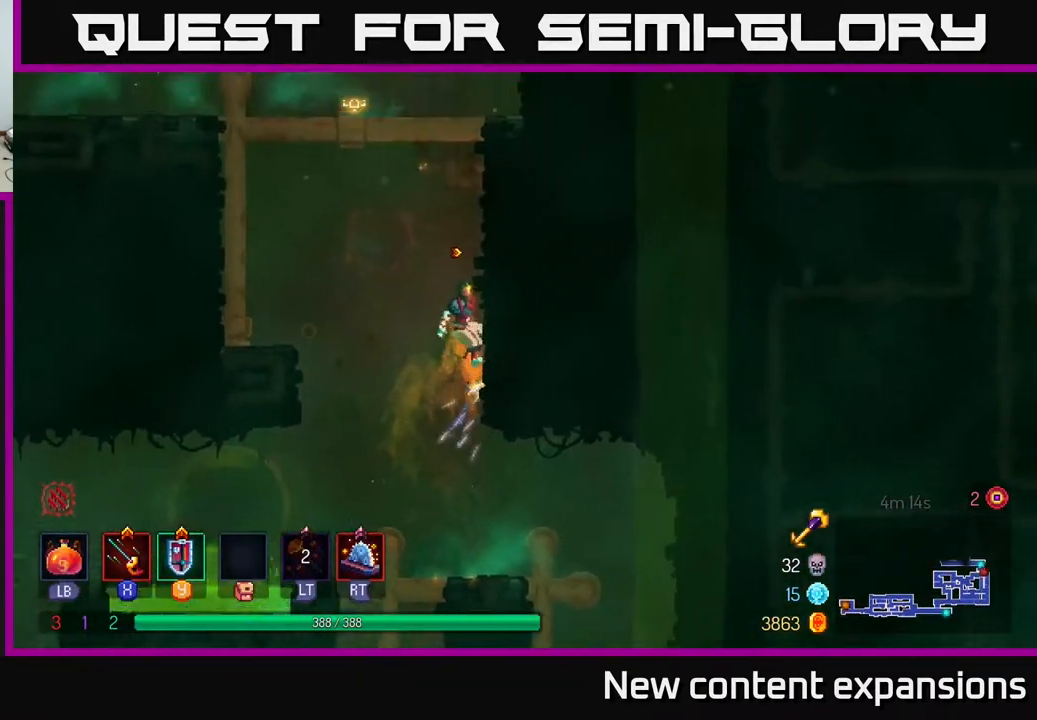
{"buttons": ["A", "DPAD_UP", "DPAD_LEFT"], "left_stick": "center", "right_stick": "center", "events": [[283, "DPAD_RIGHT", "up"], [317, "A", "down"], [333, "DPAD_LEFT", "down"], [467, "A", "up"], [483, "A", "down"]]}
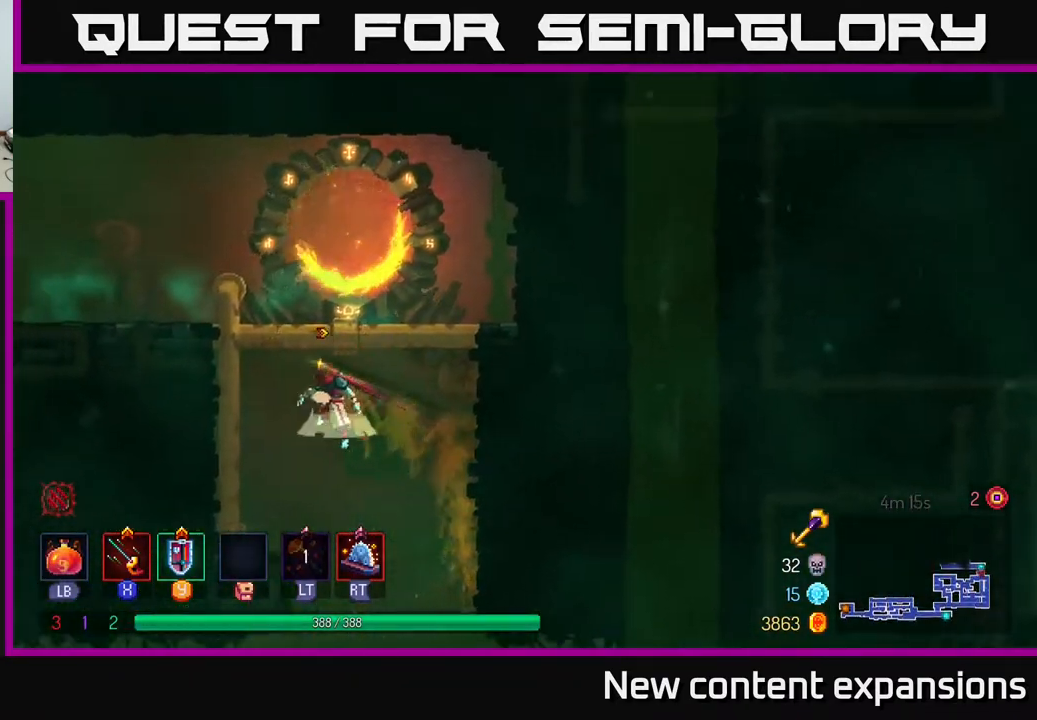
{"buttons": ["B", "DPAD_LEFT"], "left_stick": "center", "right_stick": "center", "events": [[133, "A", "up"], [200, "DPAD_UP", "up"], [400, "B", "down"]]}
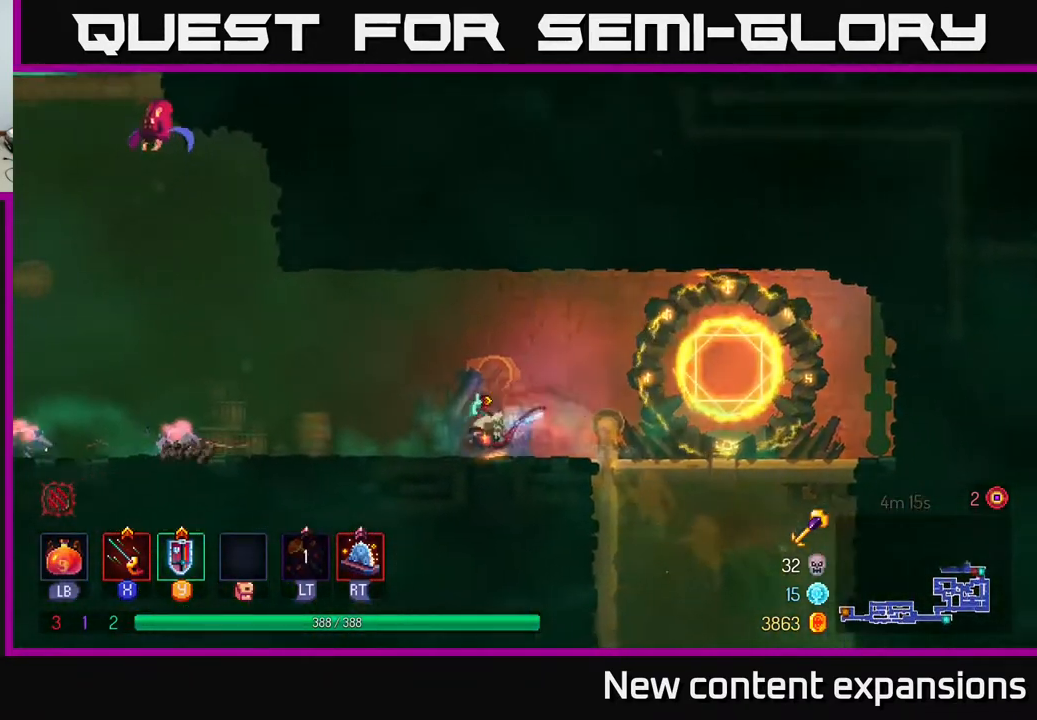
{"buttons": ["DPAD_DOWN", "DPAD_LEFT"], "left_stick": "center", "right_stick": "center", "events": [[33, "B", "up"], [267, "X", "down"], [350, "X", "up"], [383, "DPAD_DOWN", "down"]]}
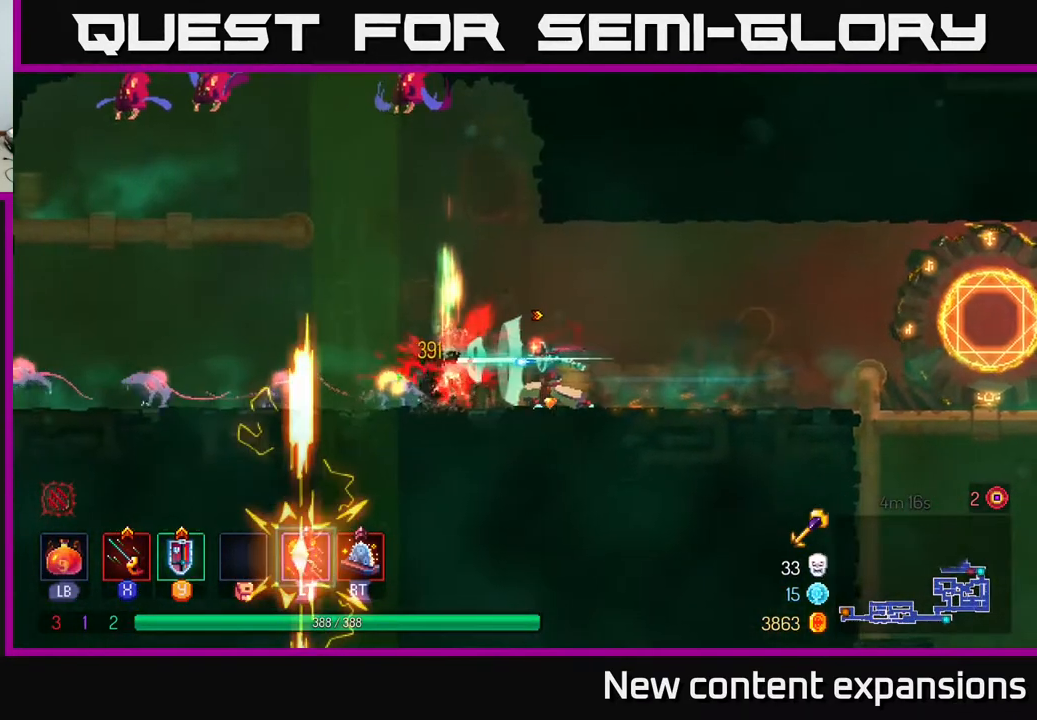
{"buttons": ["DPAD_LEFT"], "left_stick": "center", "right_stick": "center", "events": [[17, "X", "down"], [117, "X", "up"], [200, "X", "down"], [250, "X", "up"], [317, "X", "down"], [400, "X", "up"], [467, "DPAD_DOWN", "up"]]}
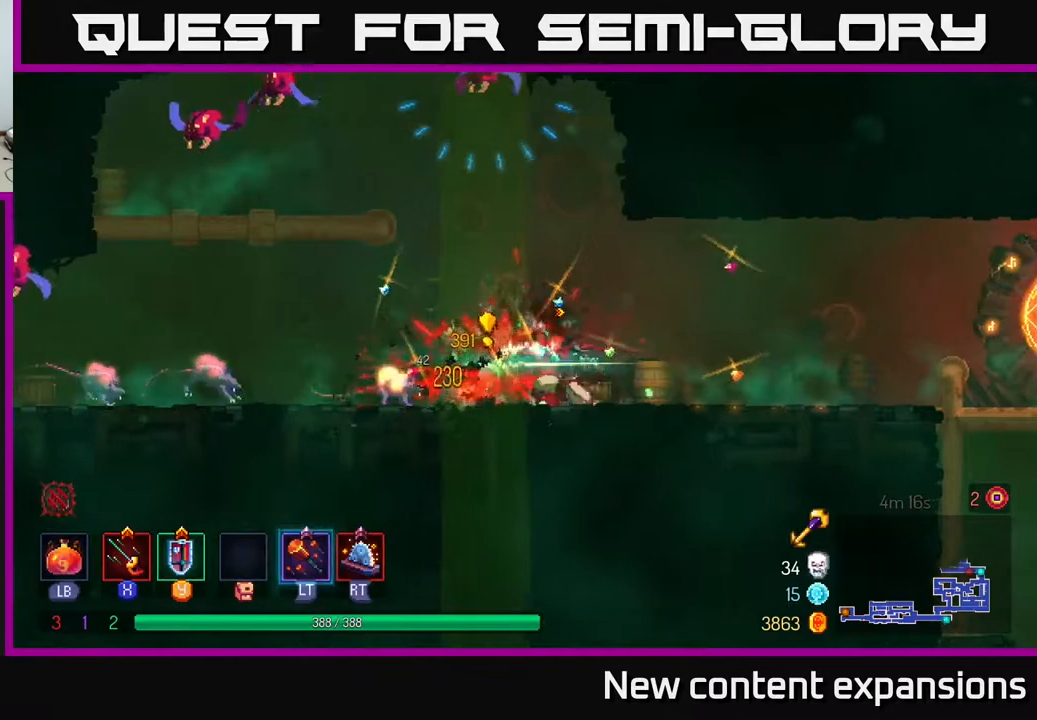
{"buttons": ["DPAD_RIGHT"], "left_stick": "center", "right_stick": "center", "events": [[150, "DPAD_LEFT", "up"], [167, "DPAD_RIGHT", "down"], [183, "B", "down"], [333, "B", "up"]]}
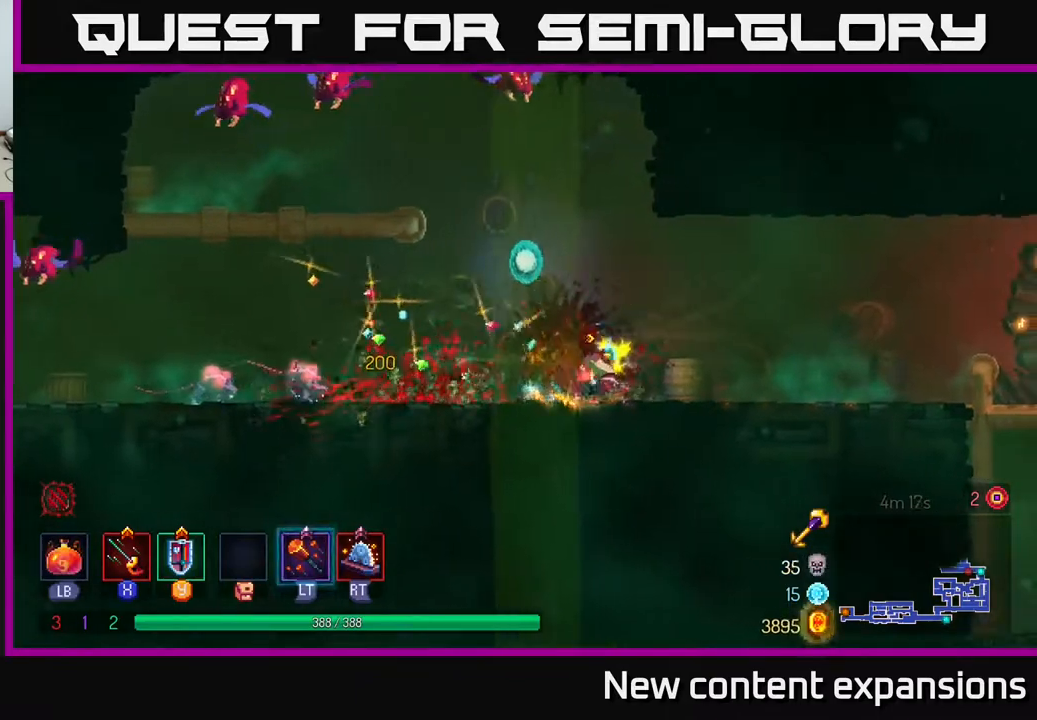
{"buttons": [], "left_stick": "center", "right_stick": "center", "events": [[150, "A", "down"], [183, "DPAD_RIGHT", "up"], [200, "DPAD_LEFT", "down"], [267, "R2", "down"], [300, "A", "up"], [383, "DPAD_LEFT", "up"], [383, "R2", "up"], [417, "DPAD_RIGHT", "down"], [467, "DPAD_RIGHT", "up"]]}
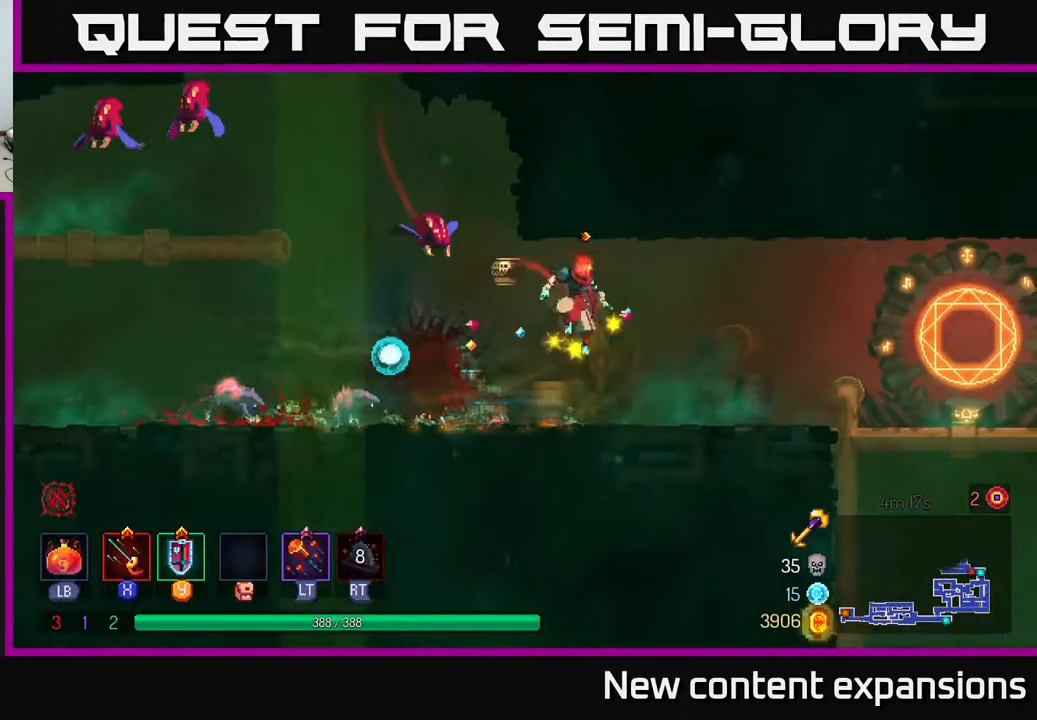
{"buttons": ["DPAD_RIGHT"], "left_stick": "center", "right_stick": "center", "events": [[17, "DPAD_LEFT", "down"], [50, "L2", "down"], [167, "DPAD_LEFT", "up"], [200, "L2", "up"], [217, "DPAD_DOWN", "down"], [217, "DPAD_RIGHT", "down"], [250, "DPAD_DOWN", "up"], [350, "B", "down"], [450, "B", "up"]]}
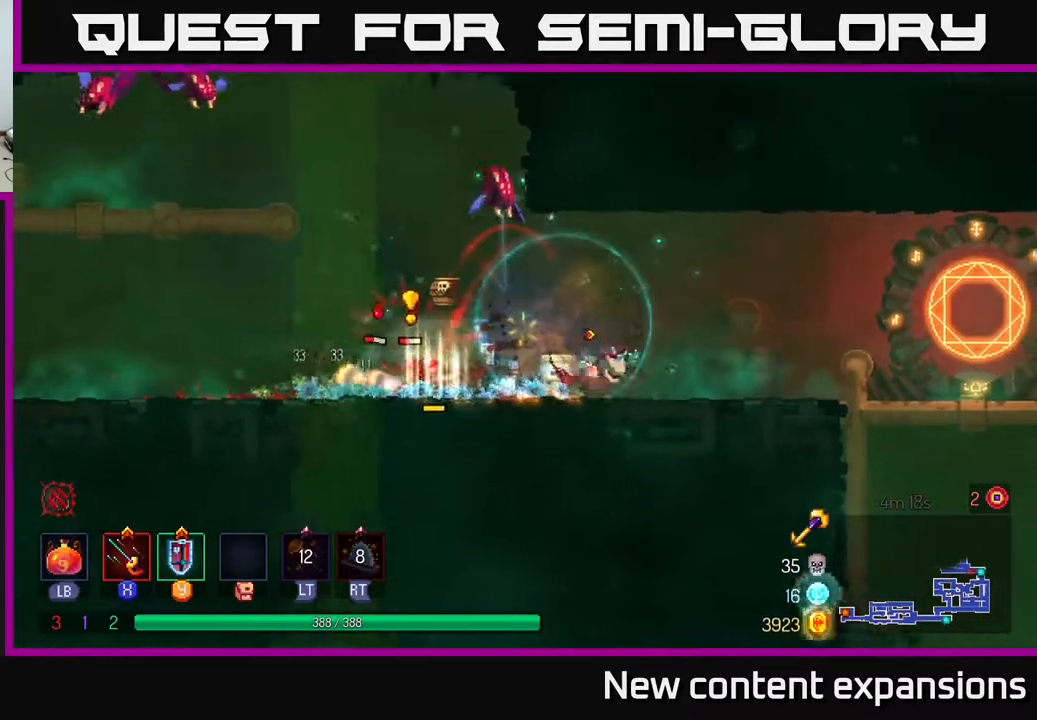
{"buttons": [], "left_stick": "center", "right_stick": "center", "events": [[33, "B", "down"], [150, "B", "up"], [250, "DPAD_RIGHT", "up"], [350, "DPAD_LEFT", "down"], [467, "DPAD_LEFT", "up"]]}
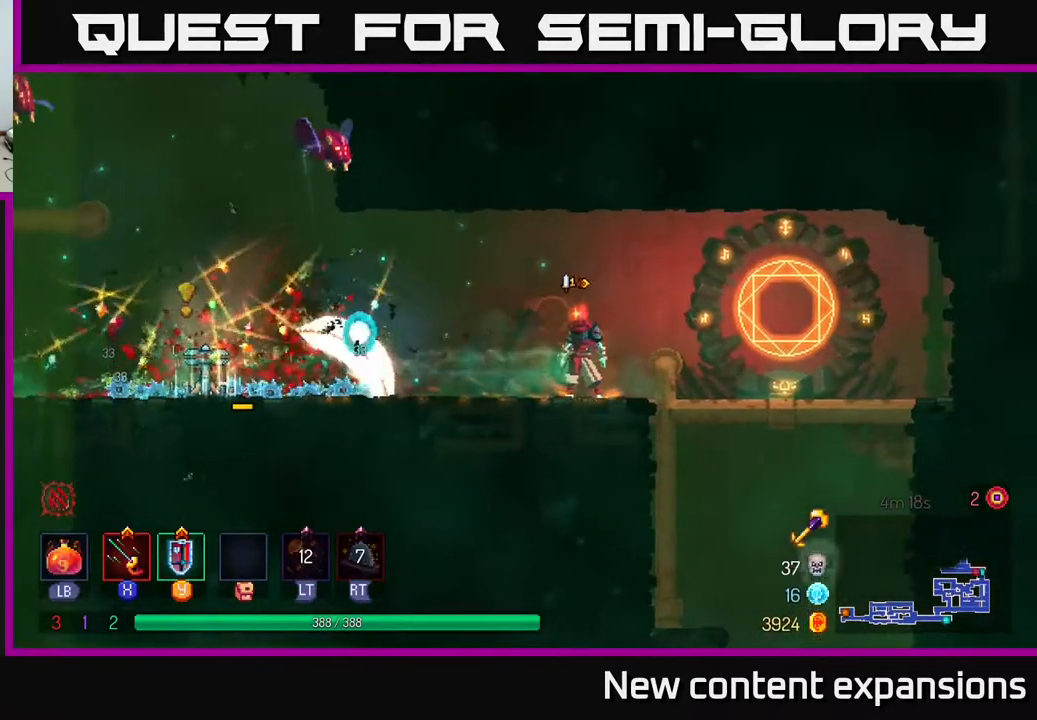
{"buttons": ["A", "X"], "left_stick": "center", "right_stick": "center", "events": [[250, "DPAD_LEFT", "down"], [283, "A", "down"], [417, "DPAD_LEFT", "up"], [417, "X", "down"]]}
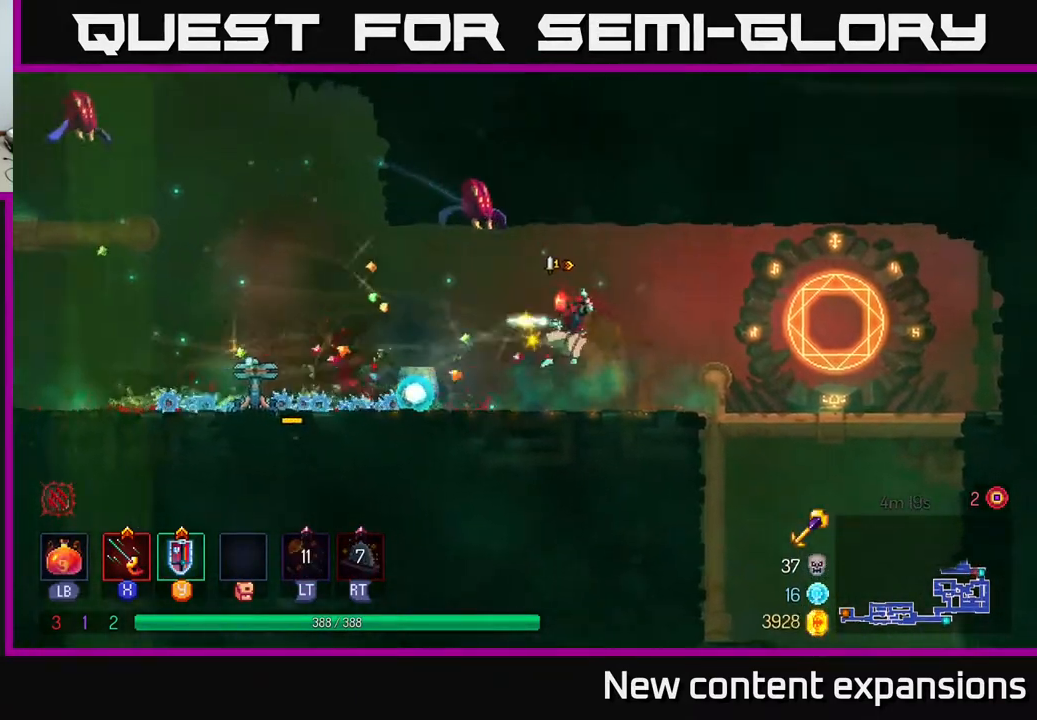
{"buttons": ["DPAD_LEFT"], "left_stick": "center", "right_stick": "center", "events": [[17, "A", "up"], [17, "X", "up"], [83, "A", "down"], [150, "X", "down"], [233, "X", "up"], [250, "A", "up"], [350, "A", "down"], [350, "X", "down"], [383, "A", "up"], [400, "DPAD_LEFT", "down"], [433, "X", "up"]]}
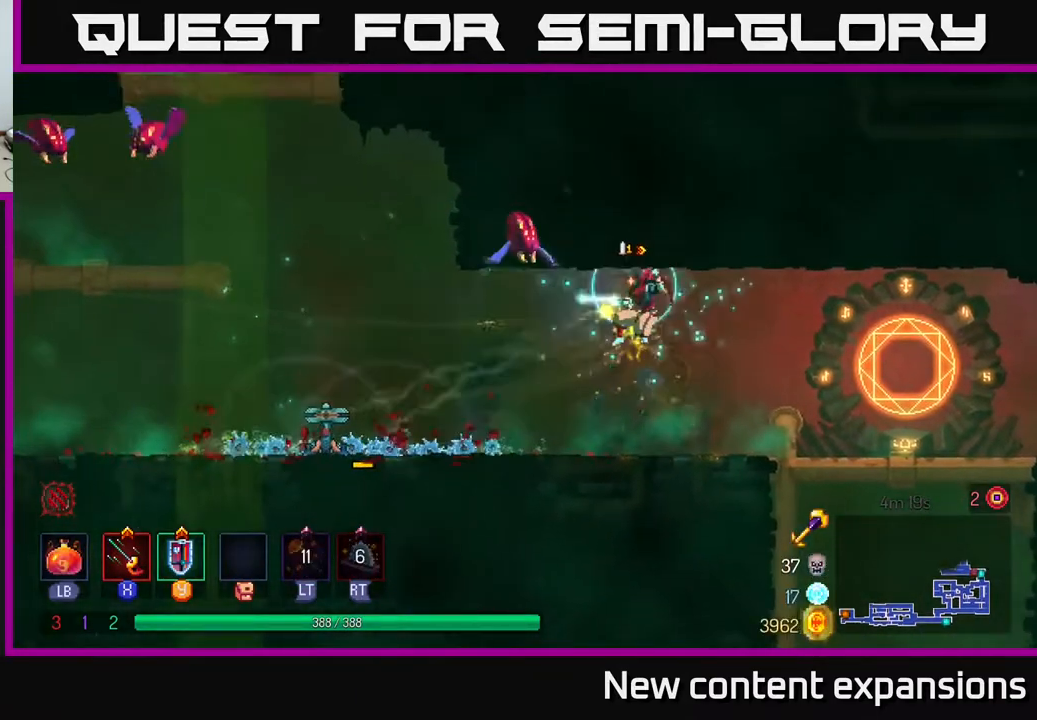
{"buttons": ["DPAD_LEFT"], "left_stick": "center", "right_stick": "center", "events": [[367, "B", "down"], [500, "B", "up"]]}
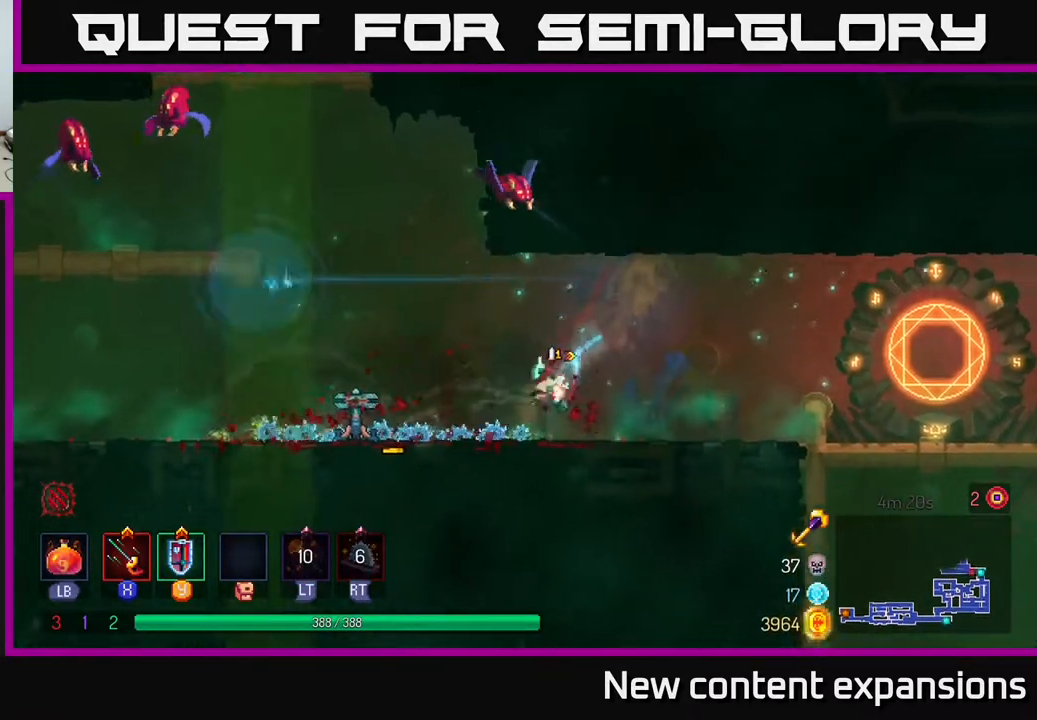
{"buttons": ["A", "DPAD_RIGHT"], "left_stick": "center", "right_stick": "center", "events": [[417, "DPAD_LEFT", "up"], [433, "DPAD_RIGHT", "down"], [467, "A", "down"]]}
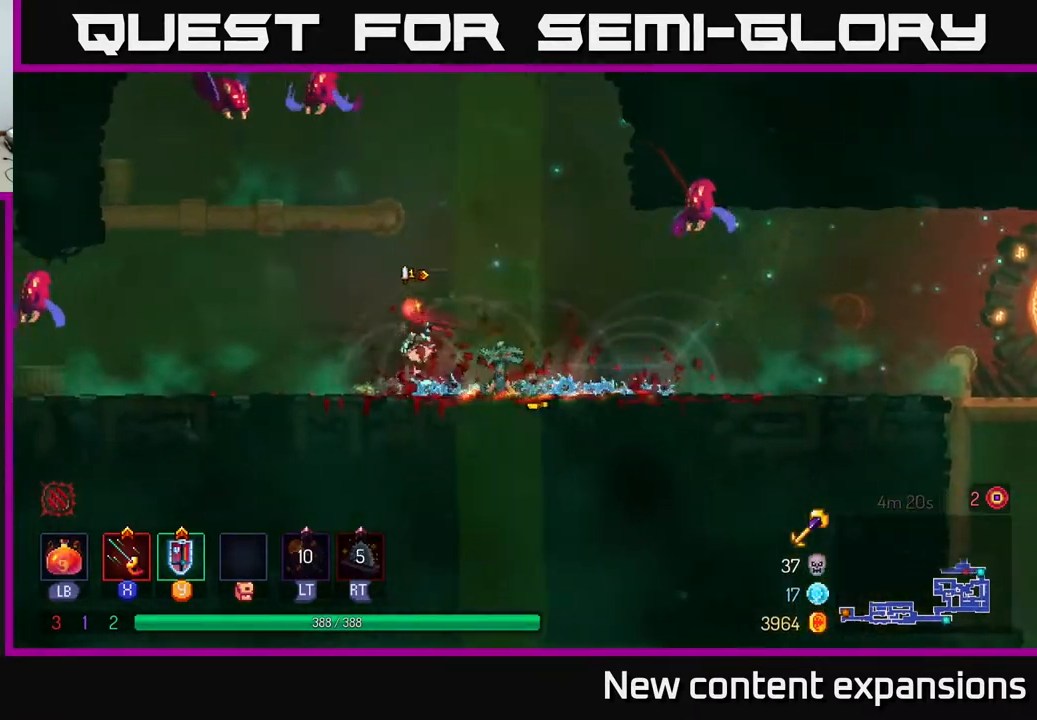
{"buttons": [], "left_stick": "center", "right_stick": "center", "events": [[67, "A", "up"], [117, "A", "down"], [233, "X", "down"], [250, "A", "up"], [317, "X", "up"], [500, "DPAD_RIGHT", "up"]]}
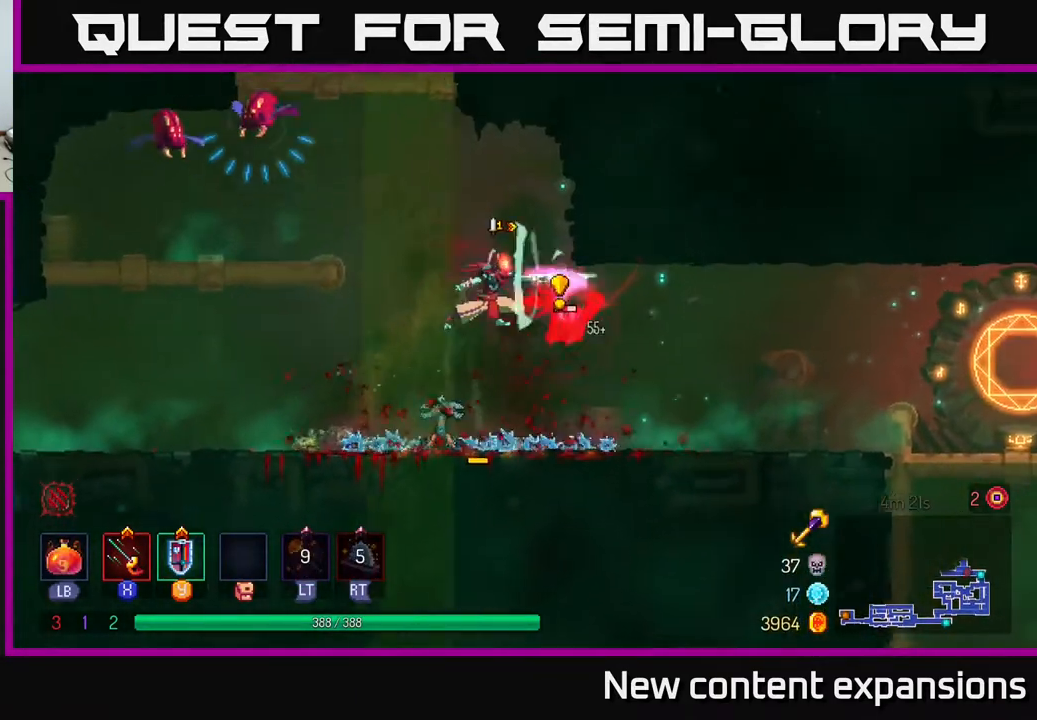
{"buttons": ["B", "DPAD_RIGHT"], "left_stick": "center", "right_stick": "center", "events": [[83, "X", "down"], [167, "X", "up"], [383, "DPAD_RIGHT", "down"], [433, "B", "down"]]}
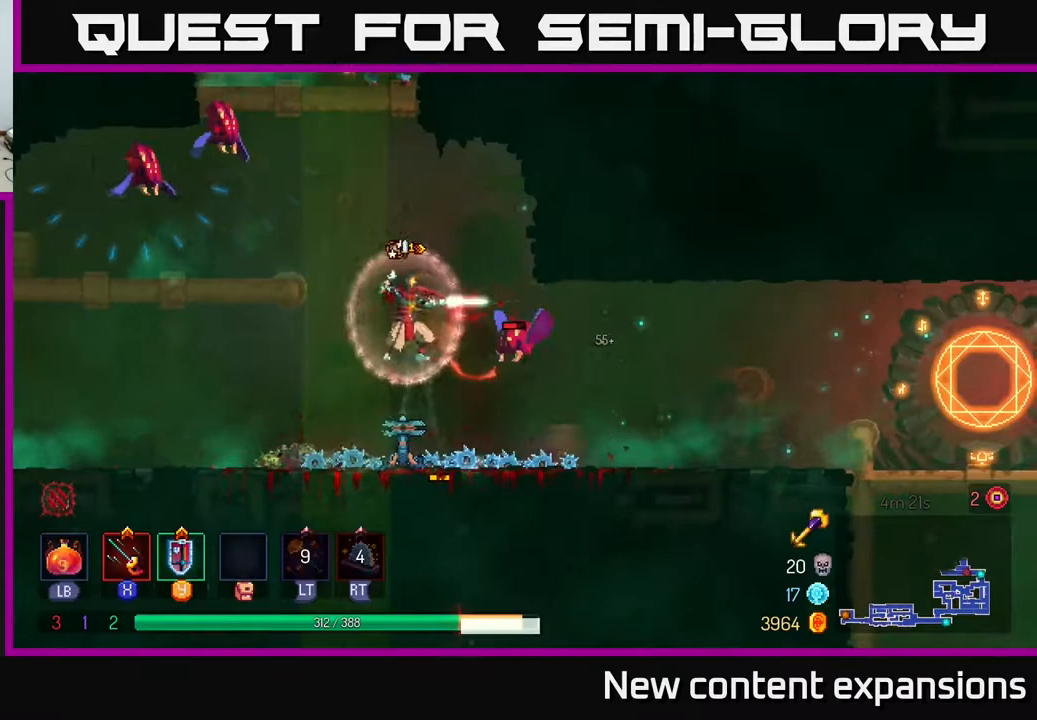
{"buttons": [], "left_stick": "center", "right_stick": "center", "events": [[33, "B", "up"], [117, "B", "down"], [233, "B", "up"], [300, "B", "down"], [383, "B", "up"], [467, "DPAD_RIGHT", "up"]]}
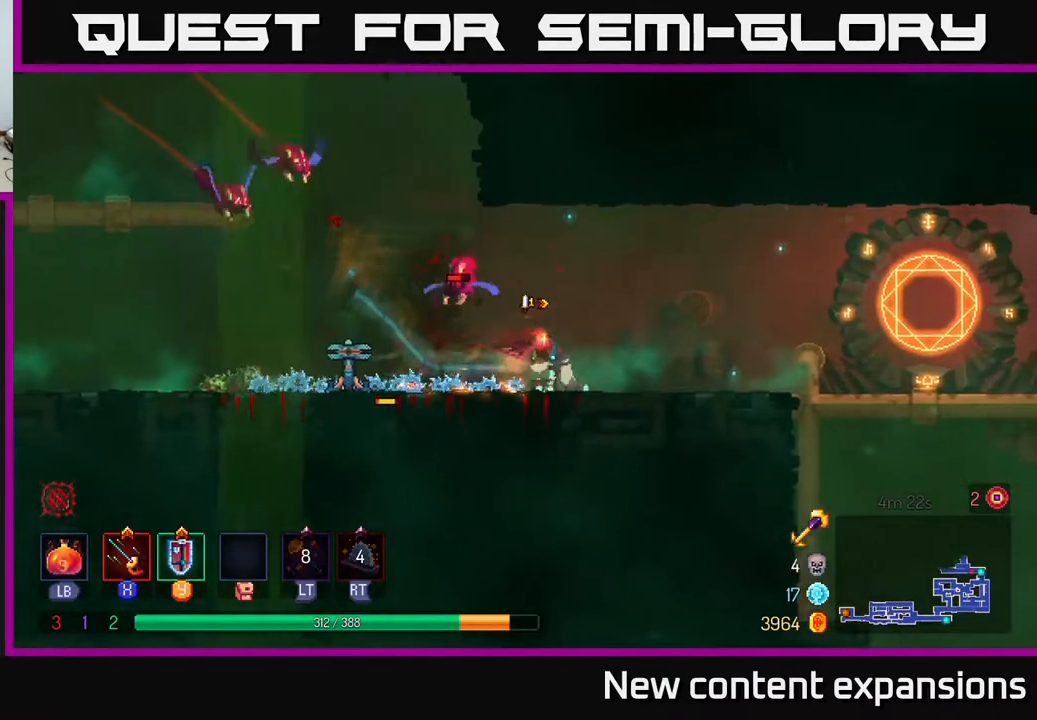
{"buttons": ["DPAD_LEFT"], "left_stick": "center", "right_stick": "center", "events": [[17, "A", "down"], [17, "DPAD_LEFT", "down"], [67, "X", "down"], [150, "A", "up"], [167, "X", "up"], [233, "X", "down"], [300, "X", "up"], [367, "X", "down"], [467, "X", "up"]]}
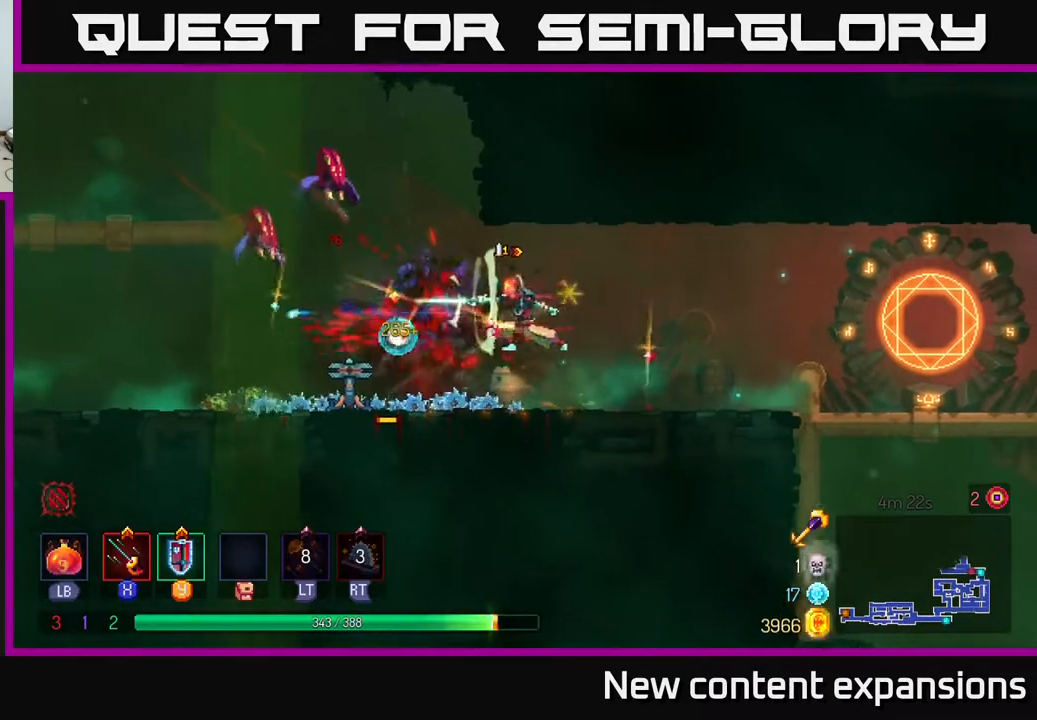
{"buttons": ["DPAD_LEFT"], "left_stick": "center", "right_stick": "center", "events": [[167, "B", "down"], [283, "B", "up"]]}
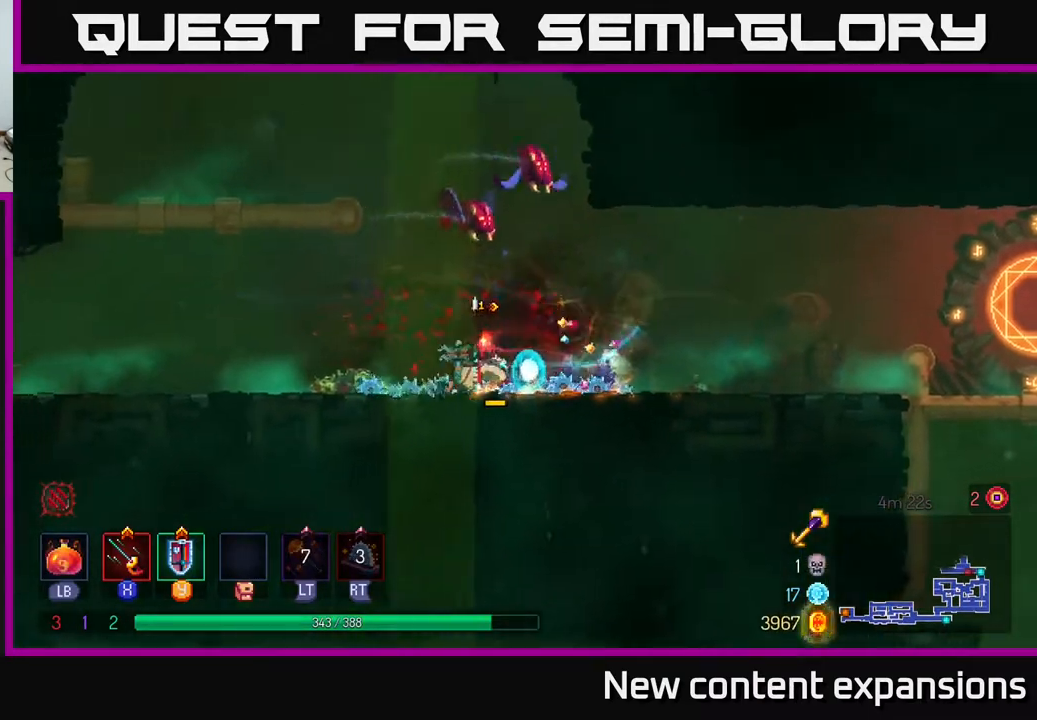
{"buttons": ["DPAD_RIGHT"], "left_stick": "center", "right_stick": "center", "events": [[100, "A", "down"], [150, "DPAD_LEFT", "up"], [167, "DPAD_RIGHT", "down"], [200, "A", "up"], [250, "A", "down"], [383, "X", "down"], [417, "A", "up"], [483, "X", "up"]]}
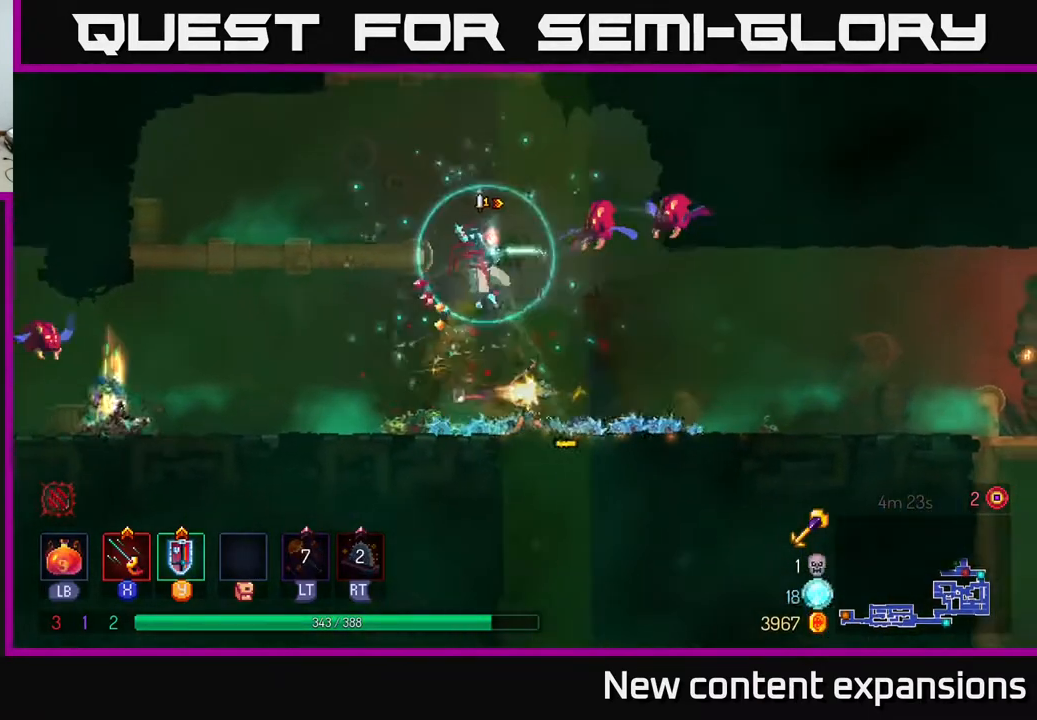
{"buttons": ["DPAD_RIGHT"], "left_stick": "center", "right_stick": "center", "events": [[83, "DPAD_RIGHT", "up"], [83, "X", "down"], [167, "X", "up"], [250, "X", "down"], [317, "DPAD_RIGHT", "down"], [333, "X", "up"], [383, "X", "down"], [483, "X", "up"]]}
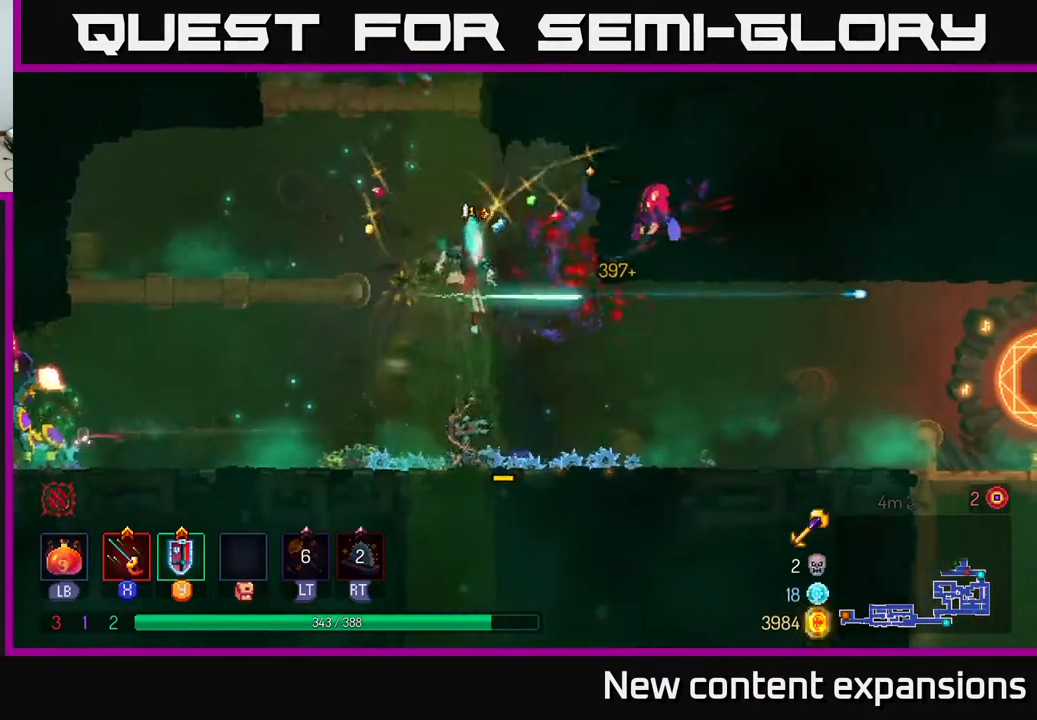
{"buttons": ["DPAD_LEFT"], "left_stick": "center", "right_stick": "center", "events": [[100, "DPAD_RIGHT", "up"], [133, "B", "down"], [250, "B", "up"], [433, "DPAD_LEFT", "down"]]}